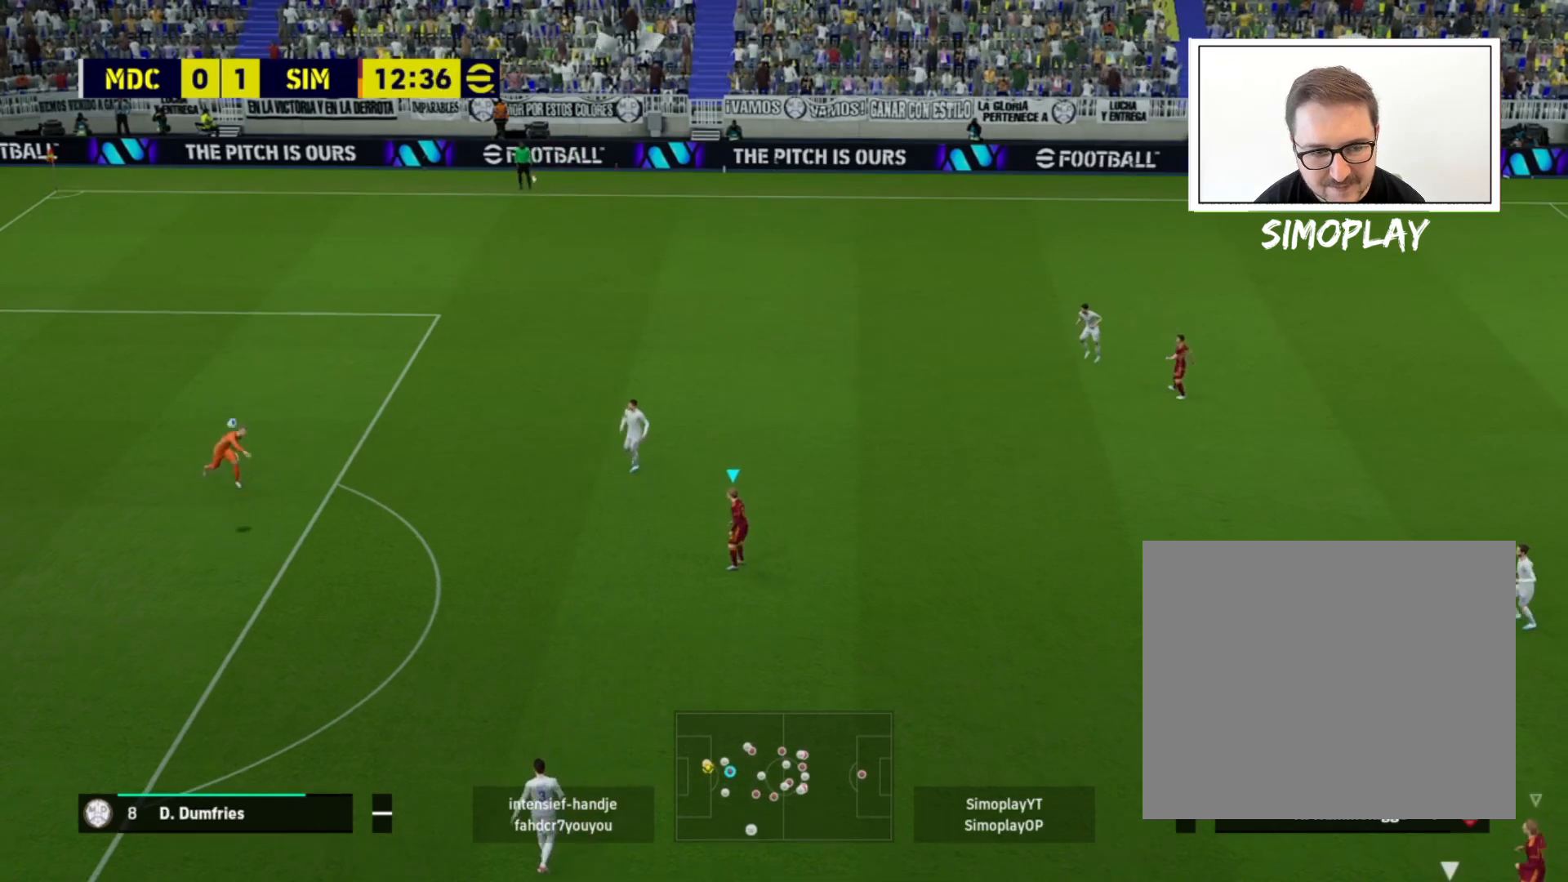
Gameplay with a controller (PlayStation layout); each line is a JSON object with the inputs held at the frame after it. "events" lists button and stick changes between this image and that frame as [ms after this image, input, new state], when the widget could be followed in between.
{"buttons": ["R2"], "left_stick": "down-right", "right_stick": "center", "events": [[200, "left_stick", "down"], [360, "left_stick", "down-right"], [440, "R2", "down"]]}
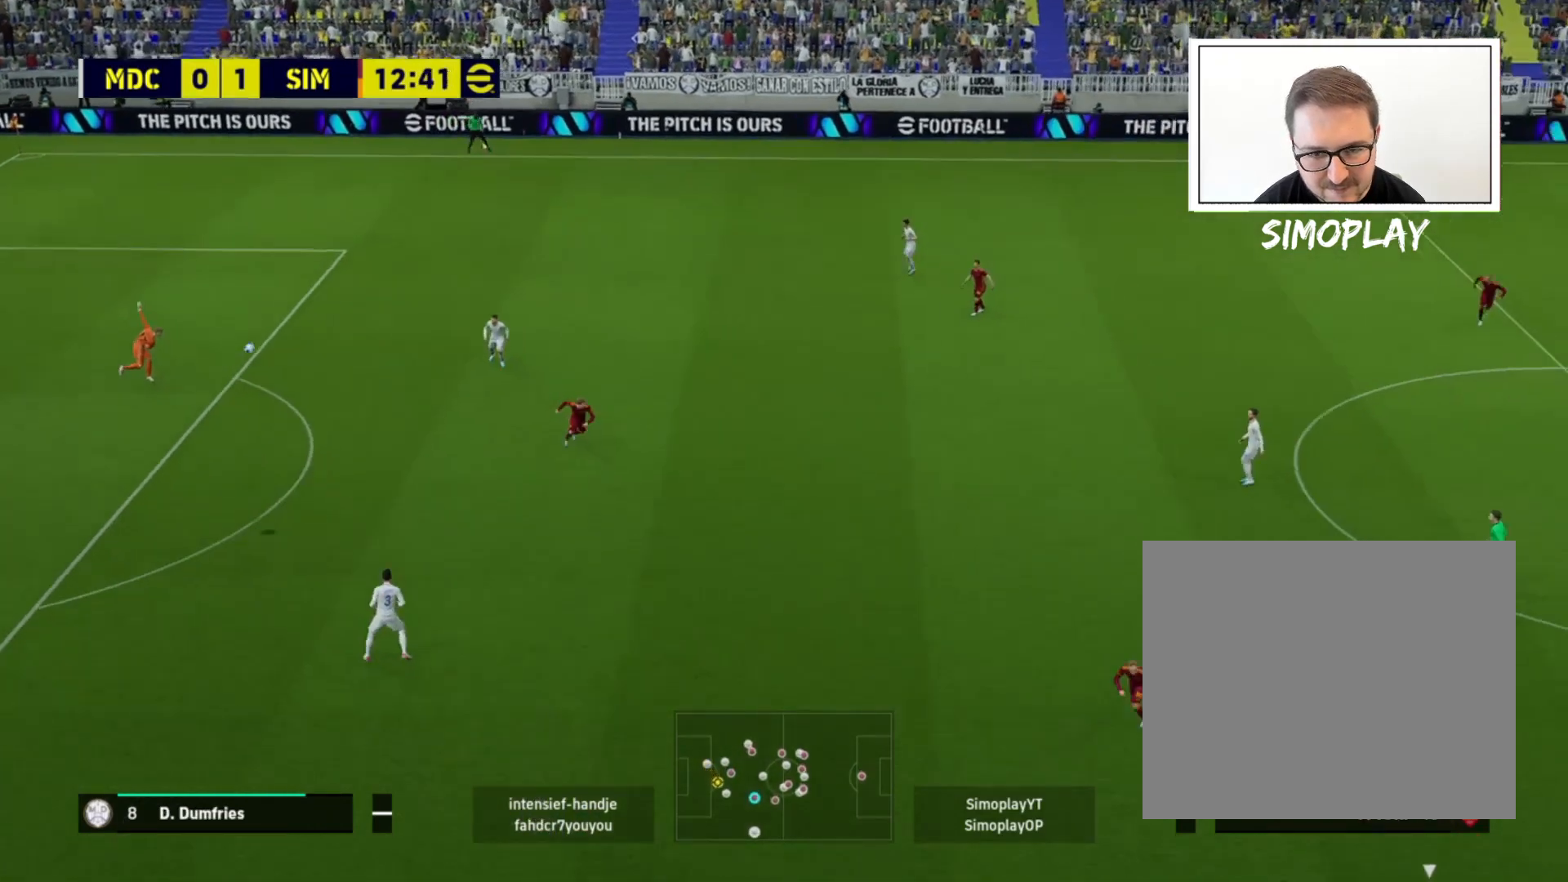
{"buttons": [], "left_stick": "down-right", "right_stick": "center", "events": [[320, "R2", "up"]]}
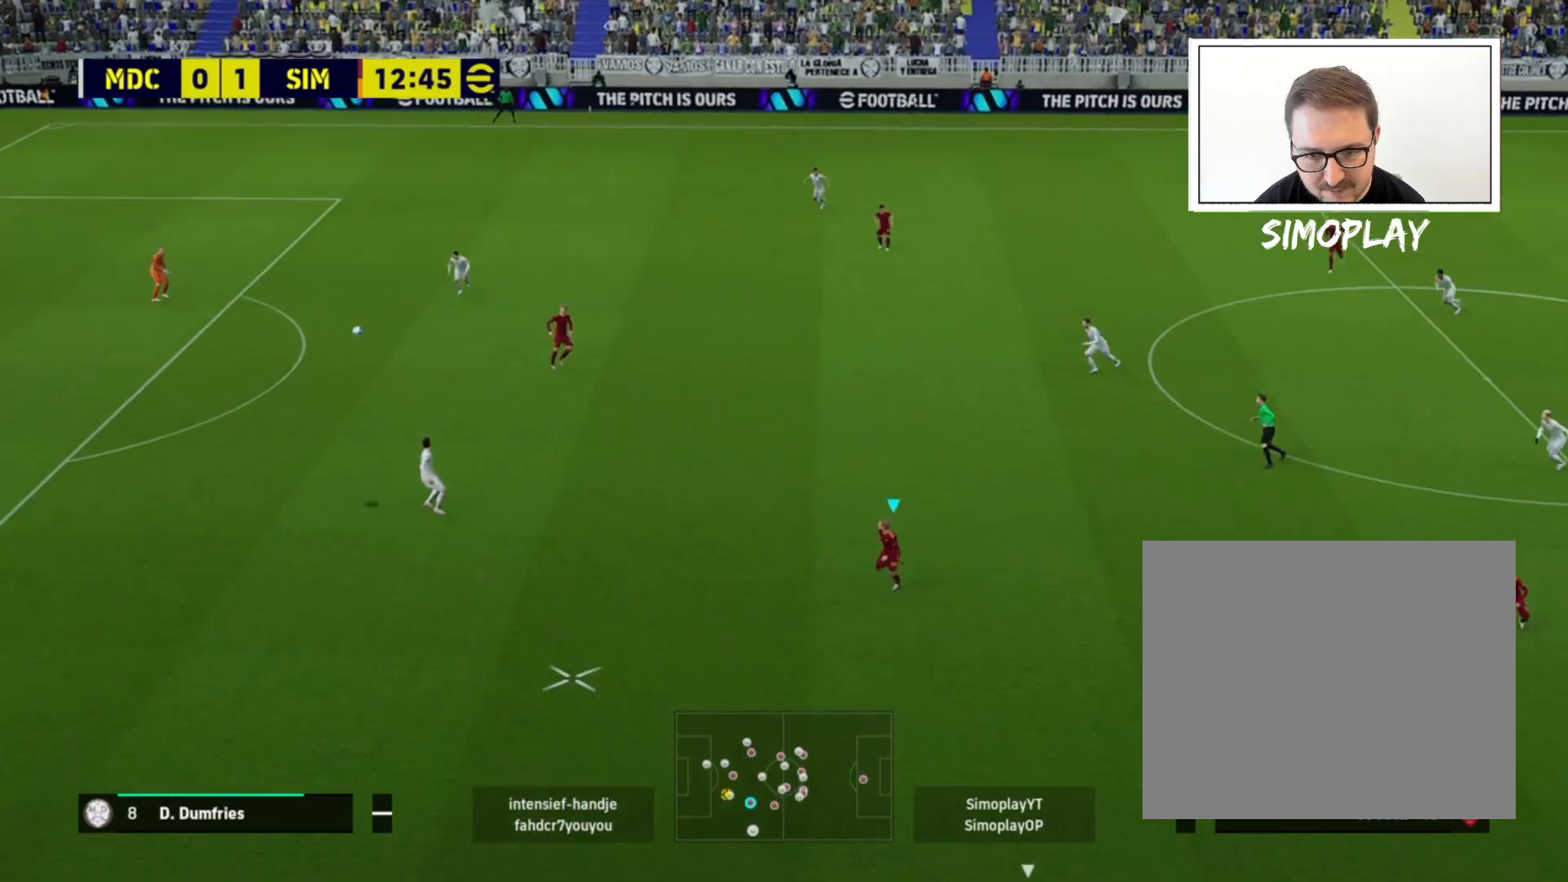
{"buttons": [], "left_stick": "up-right", "right_stick": "center", "events": [[320, "left_stick", "right"], [440, "left_stick", "up-right"]]}
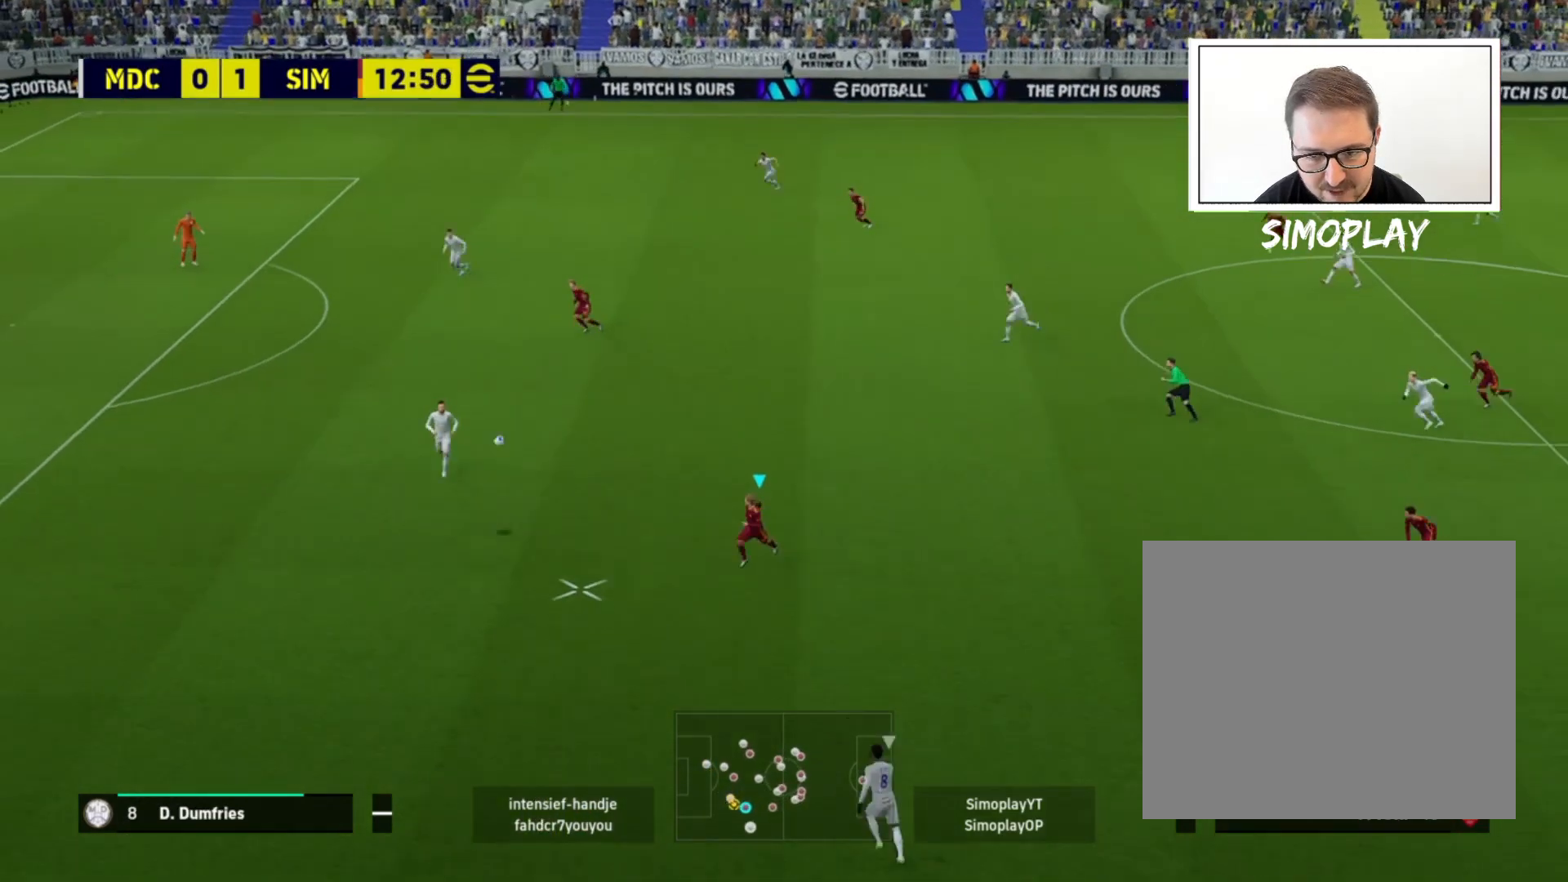
{"buttons": [], "left_stick": "up-right", "right_stick": "center", "events": []}
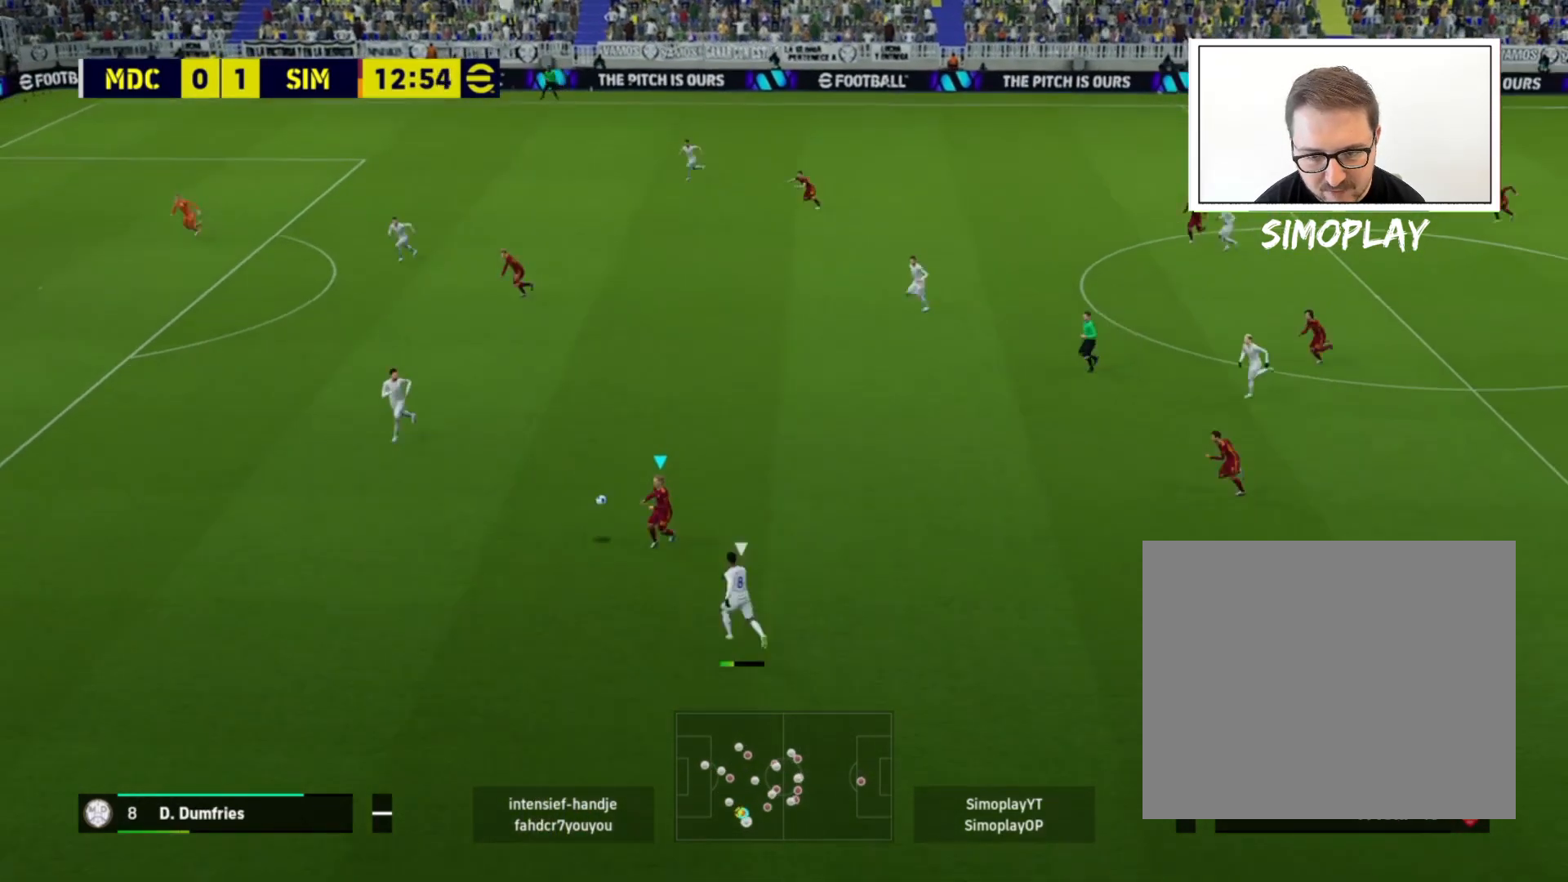
{"buttons": [], "left_stick": "up-right", "right_stick": "center", "events": []}
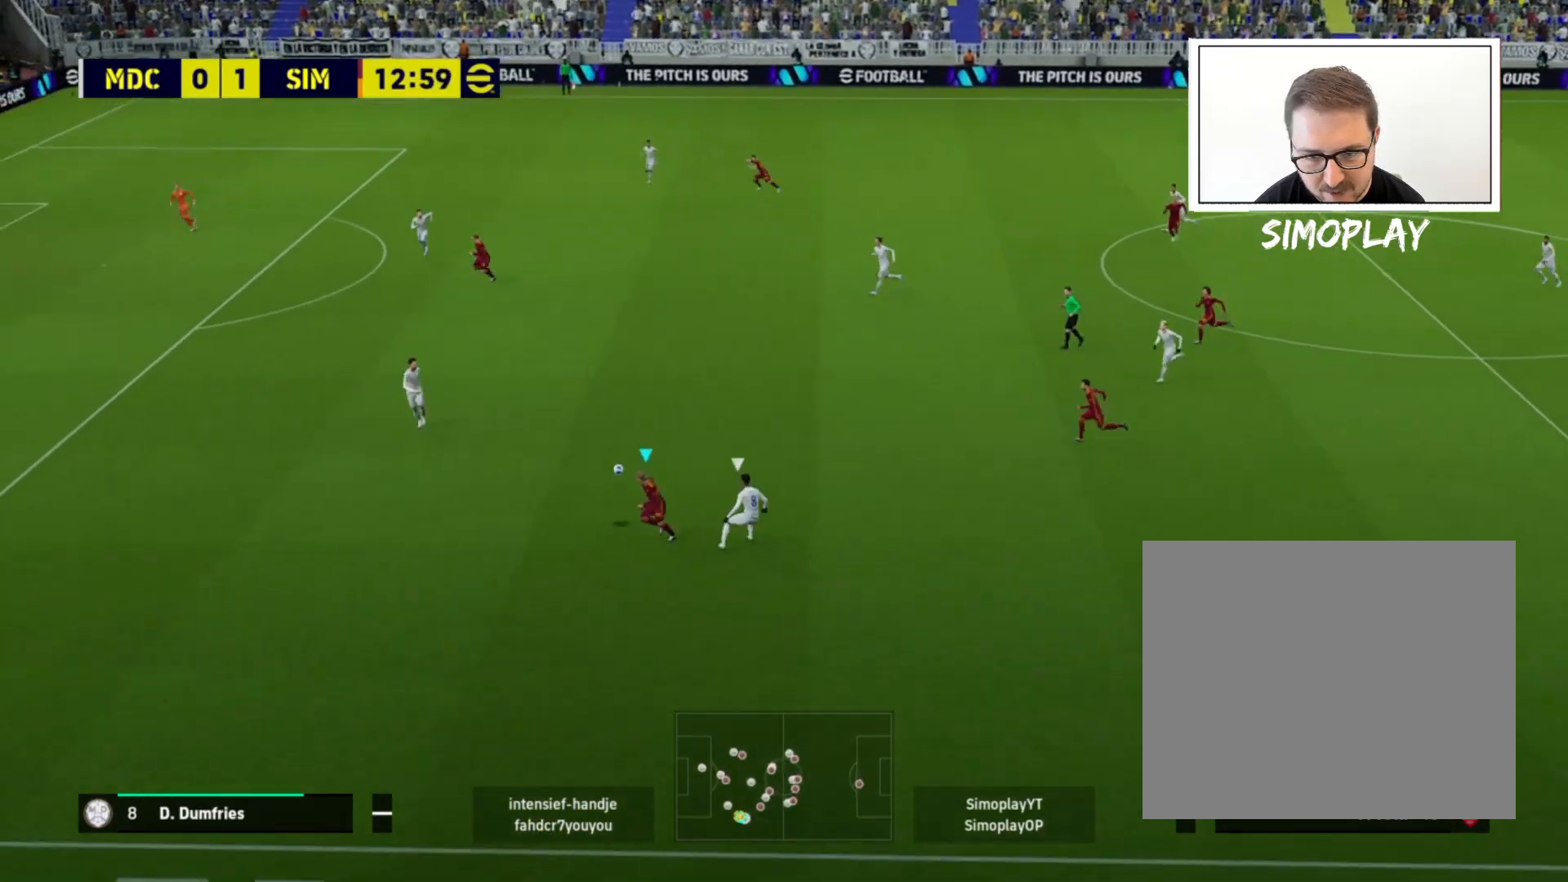
{"buttons": [], "left_stick": "up-right", "right_stick": "center", "events": []}
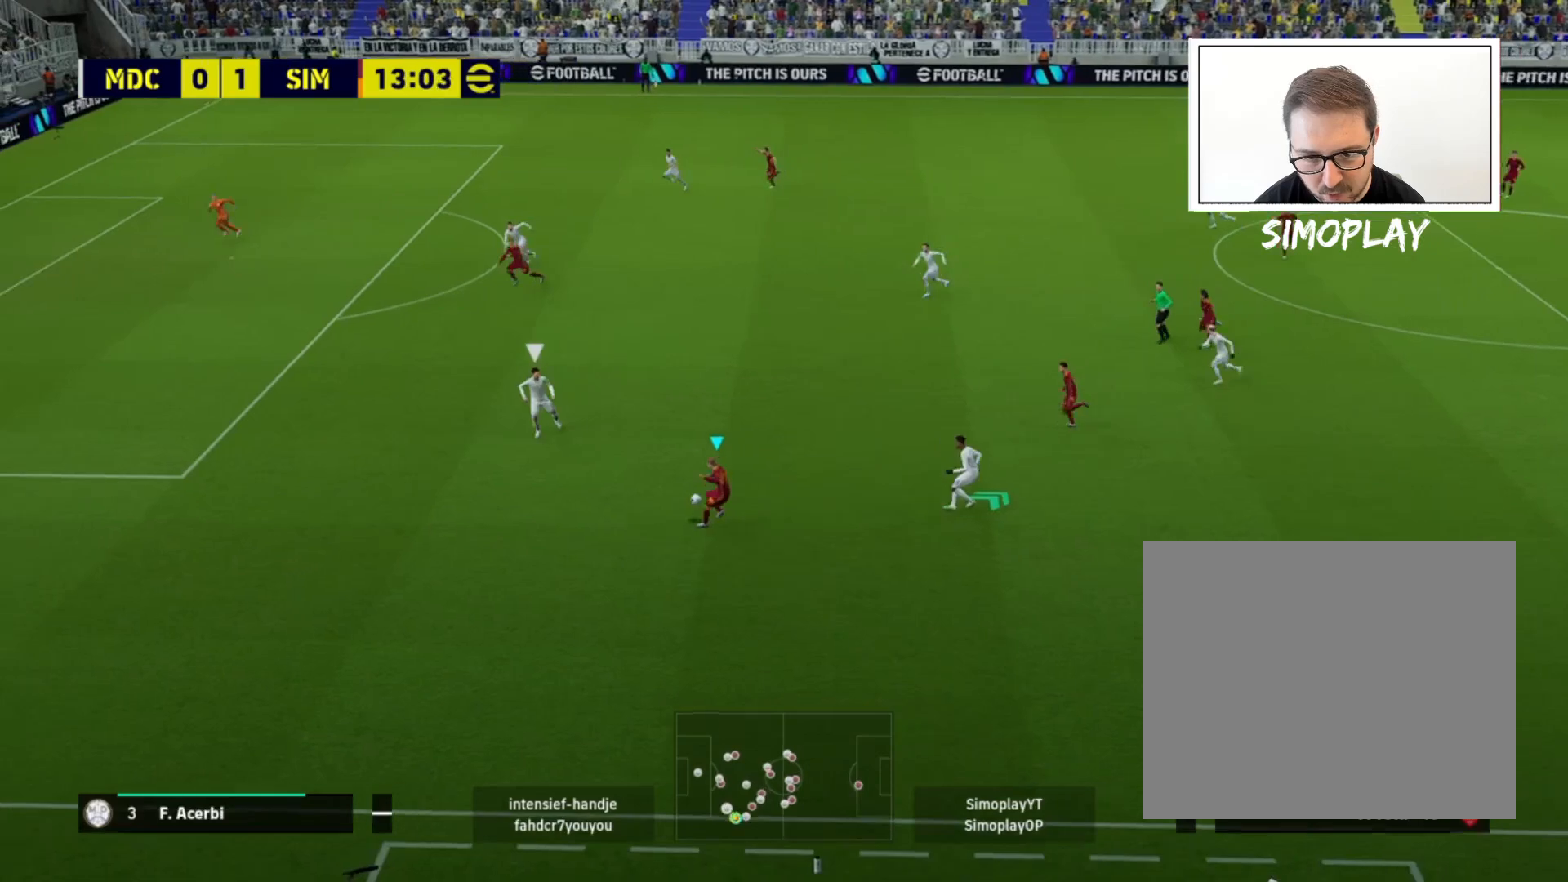
{"buttons": [], "left_stick": "up-right", "right_stick": "center", "events": [[120, "TRIANGLE", "down"], [240, "TRIANGLE", "up"]]}
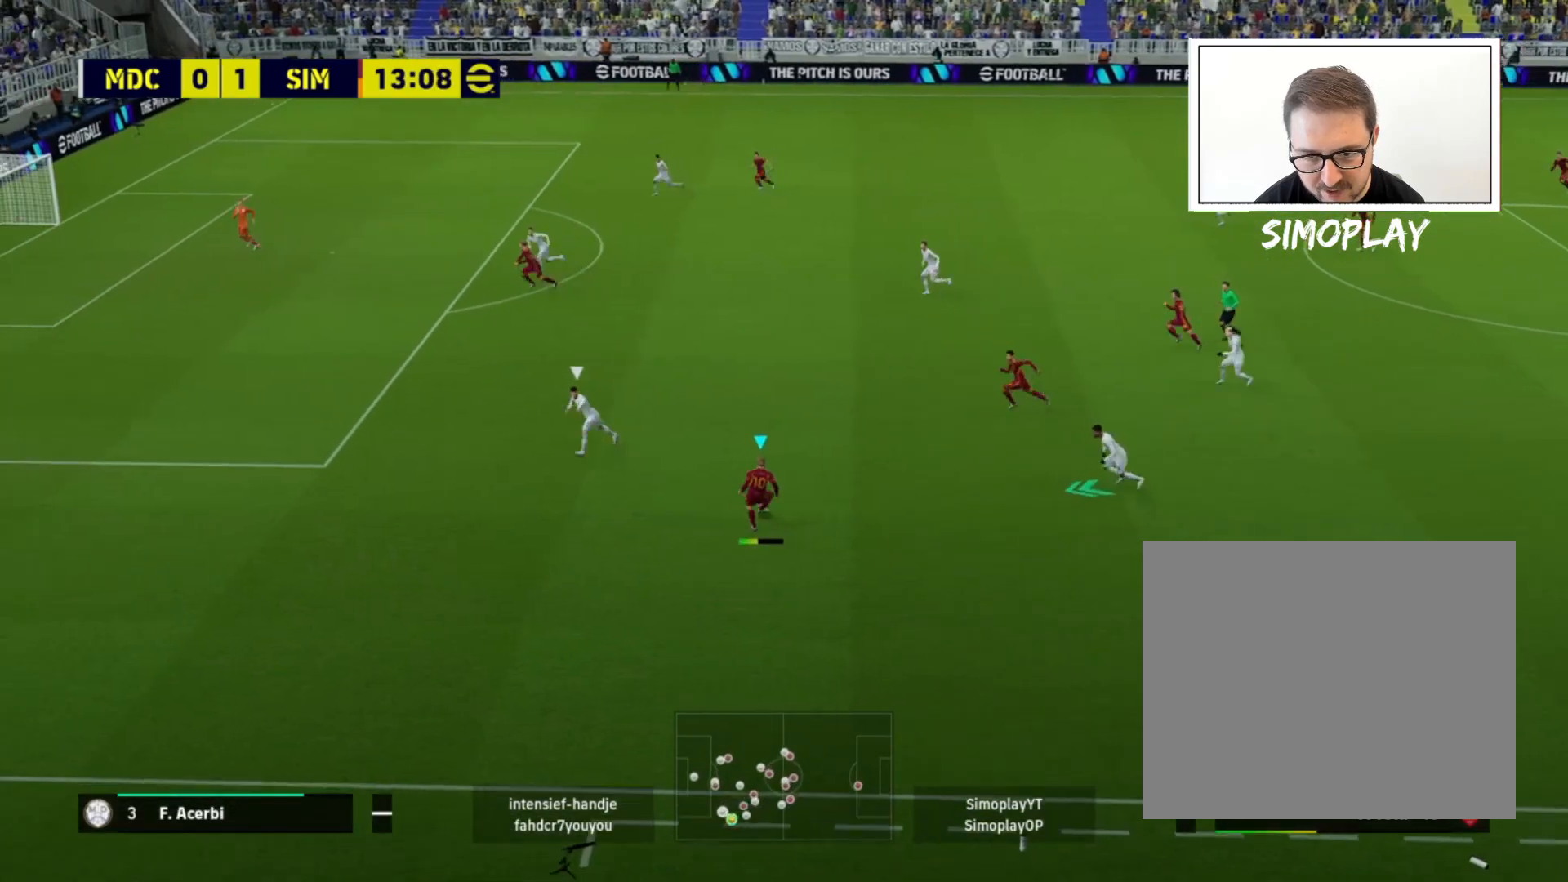
{"buttons": [], "left_stick": "up", "right_stick": "center", "events": [[320, "left_stick", "up"]]}
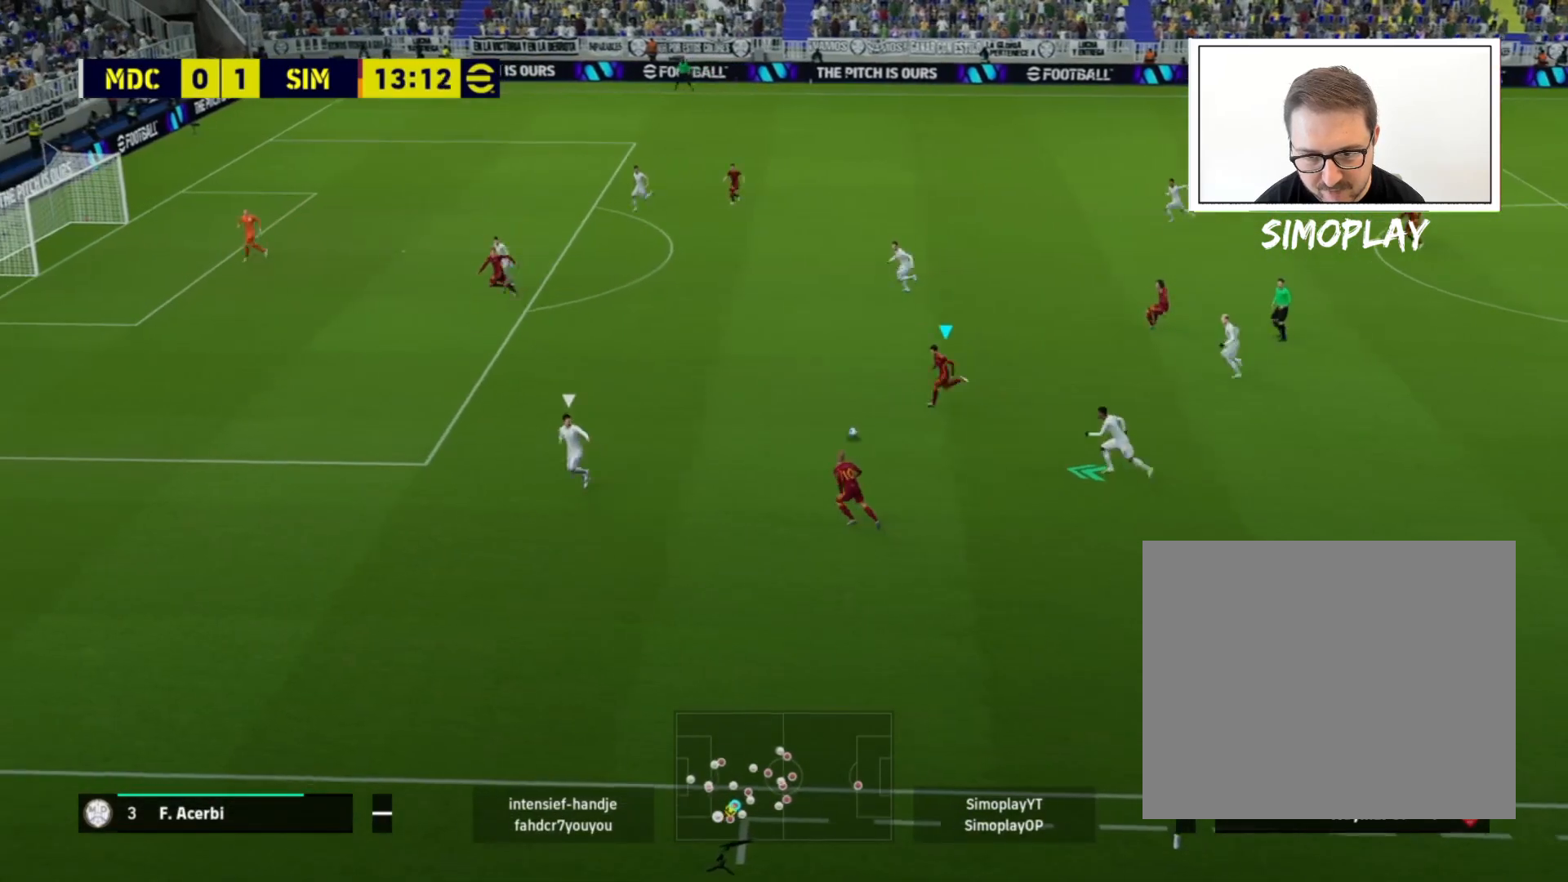
{"buttons": ["CROSS"], "left_stick": "up-right", "right_stick": "center", "events": [[280, "left_stick", "up-right"], [400, "CROSS", "down"]]}
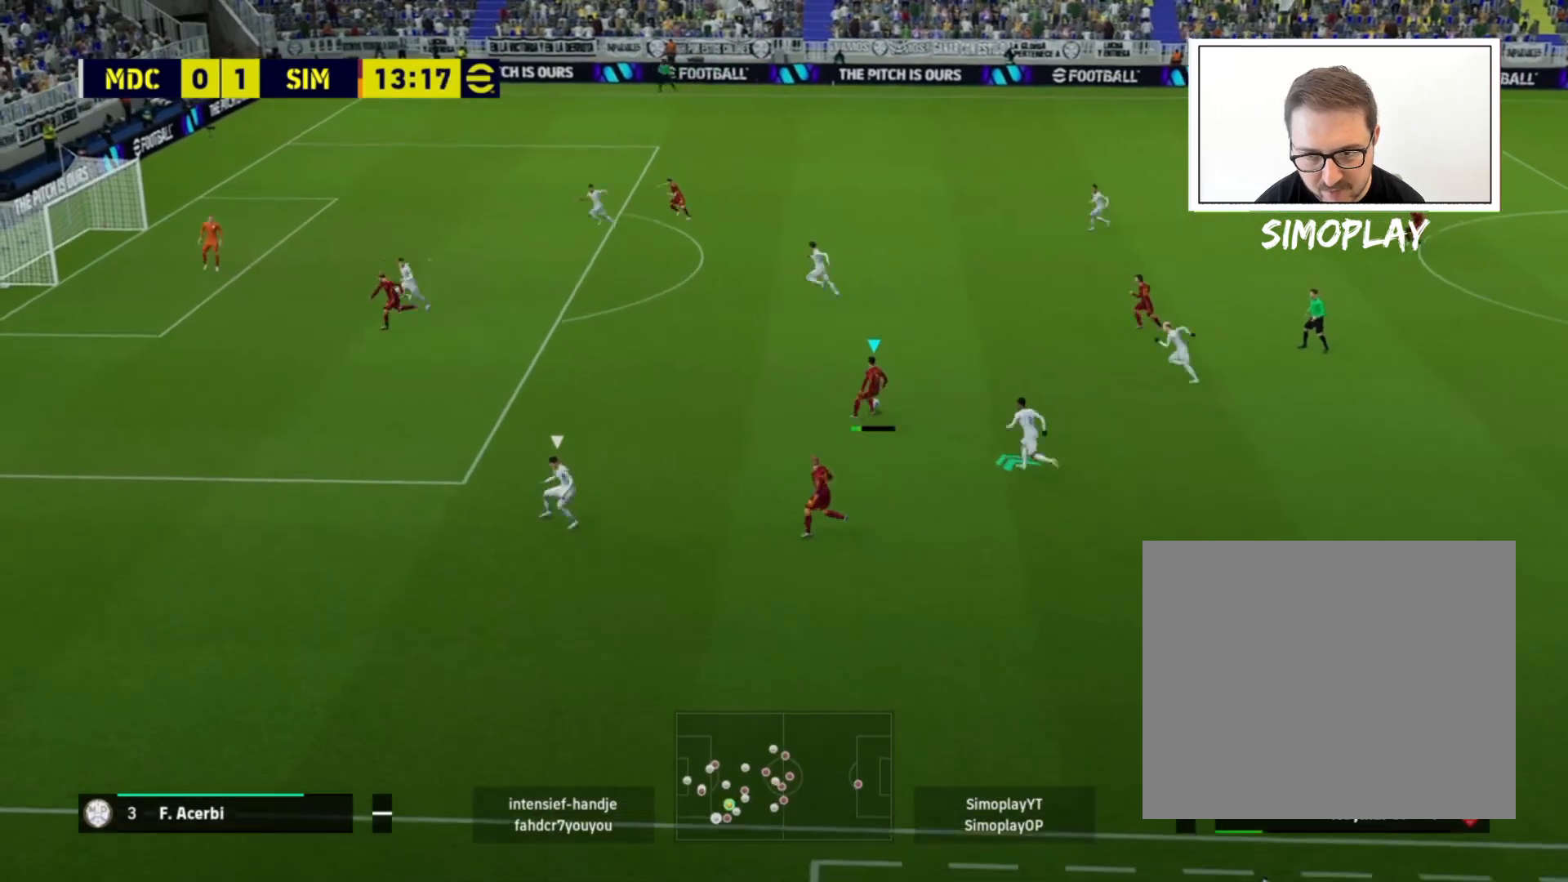
{"buttons": [], "left_stick": "up-right", "right_stick": "center", "events": [[40, "CROSS", "up"]]}
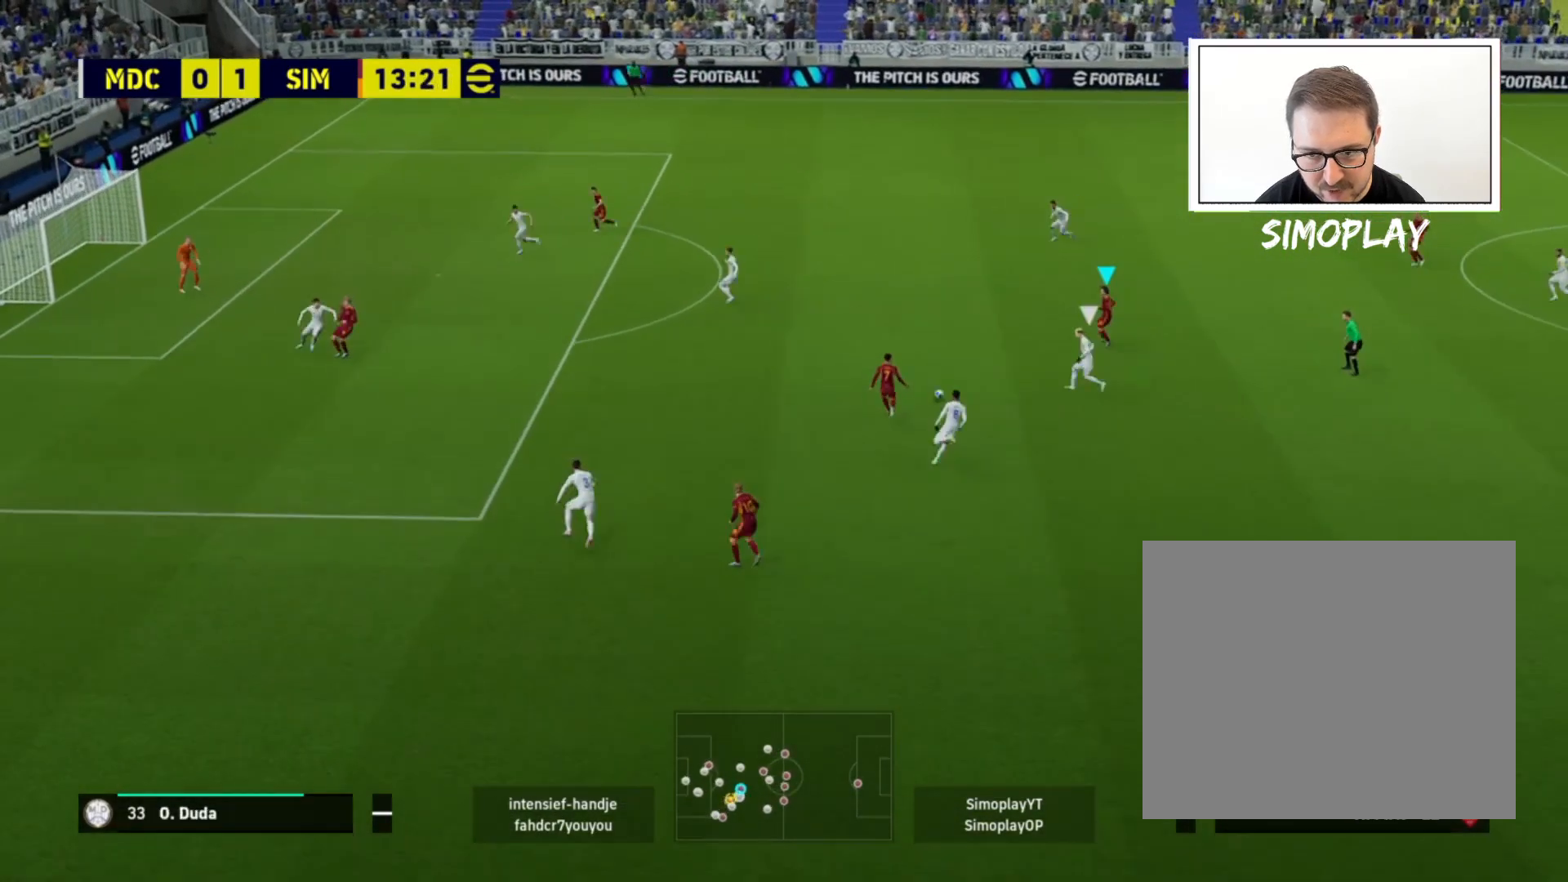
{"buttons": [], "left_stick": "up", "right_stick": "center", "events": [[360, "left_stick", "up"]]}
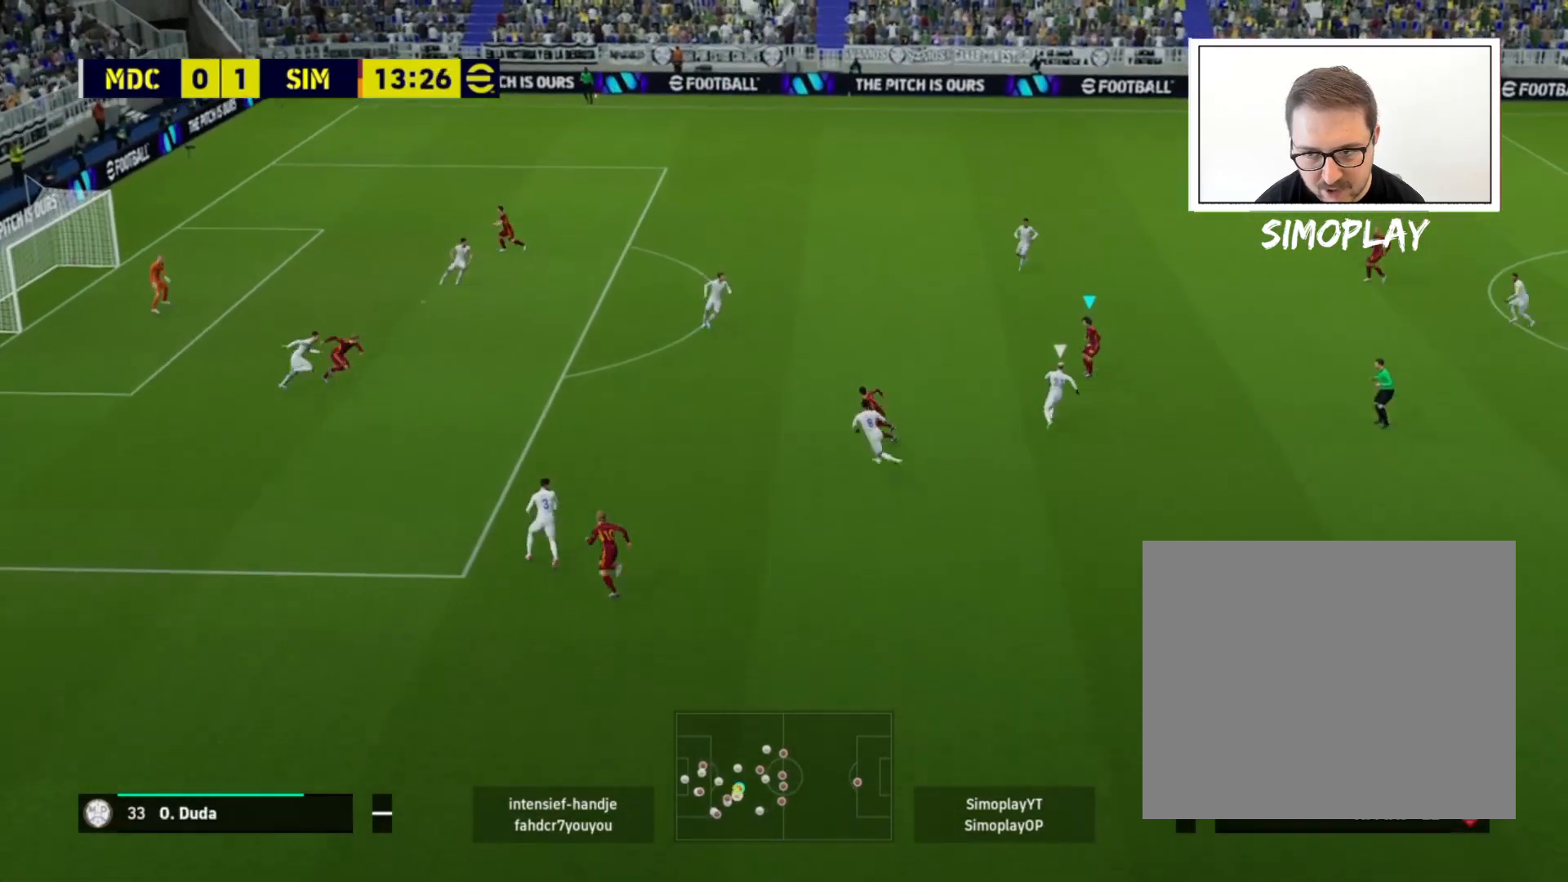
{"buttons": [], "left_stick": "up-left", "right_stick": "center", "events": [[40, "left_stick", "up-left"], [80, "CIRCLE", "down"], [400, "CIRCLE", "up"]]}
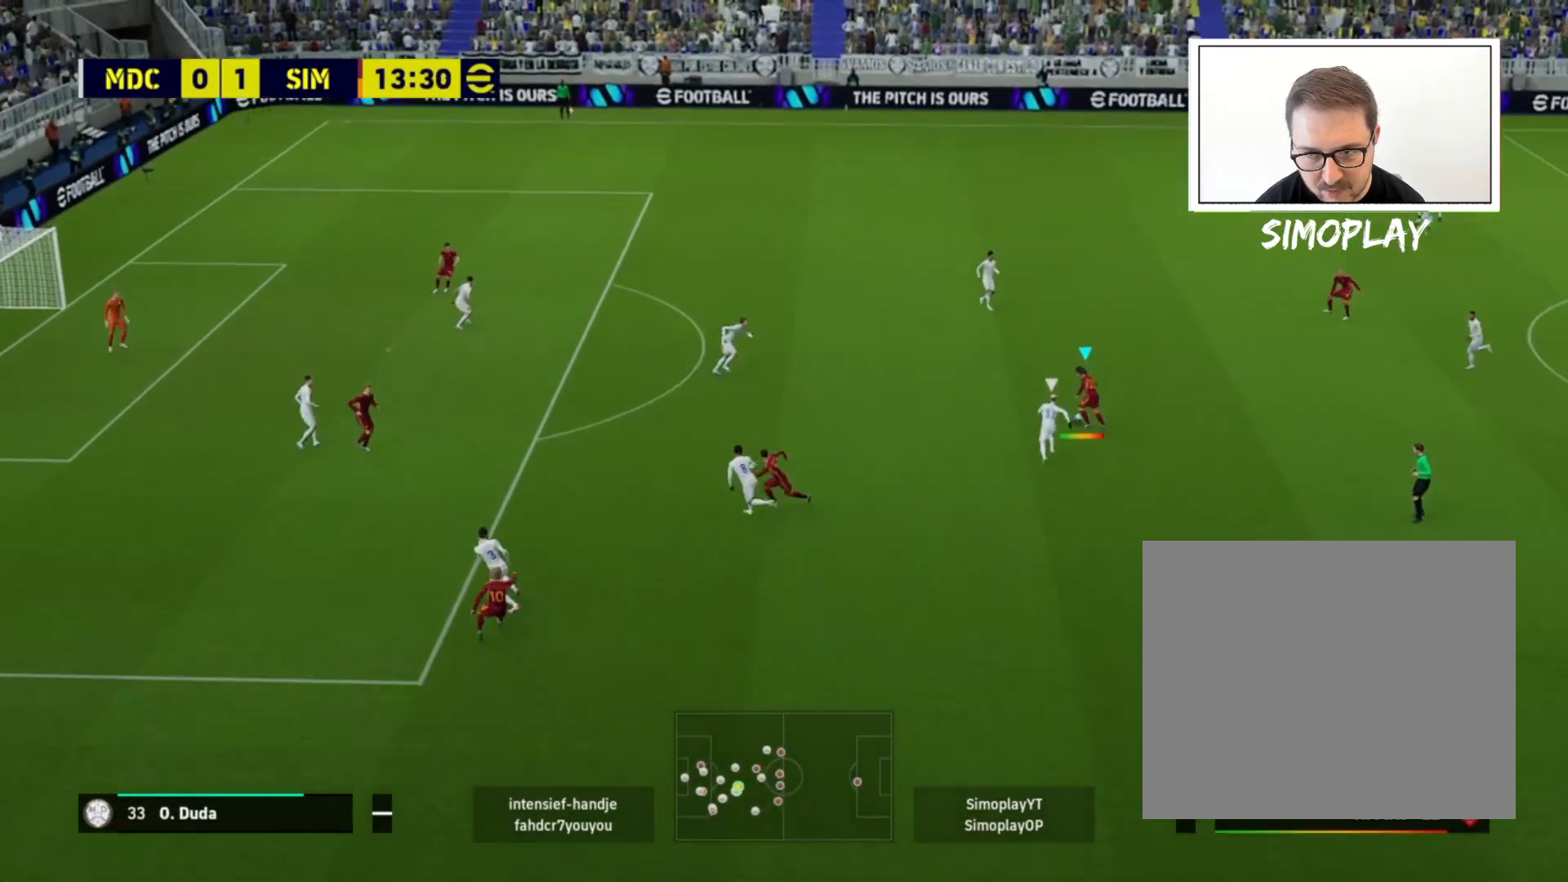
{"buttons": [], "left_stick": "up-left", "right_stick": "center", "events": []}
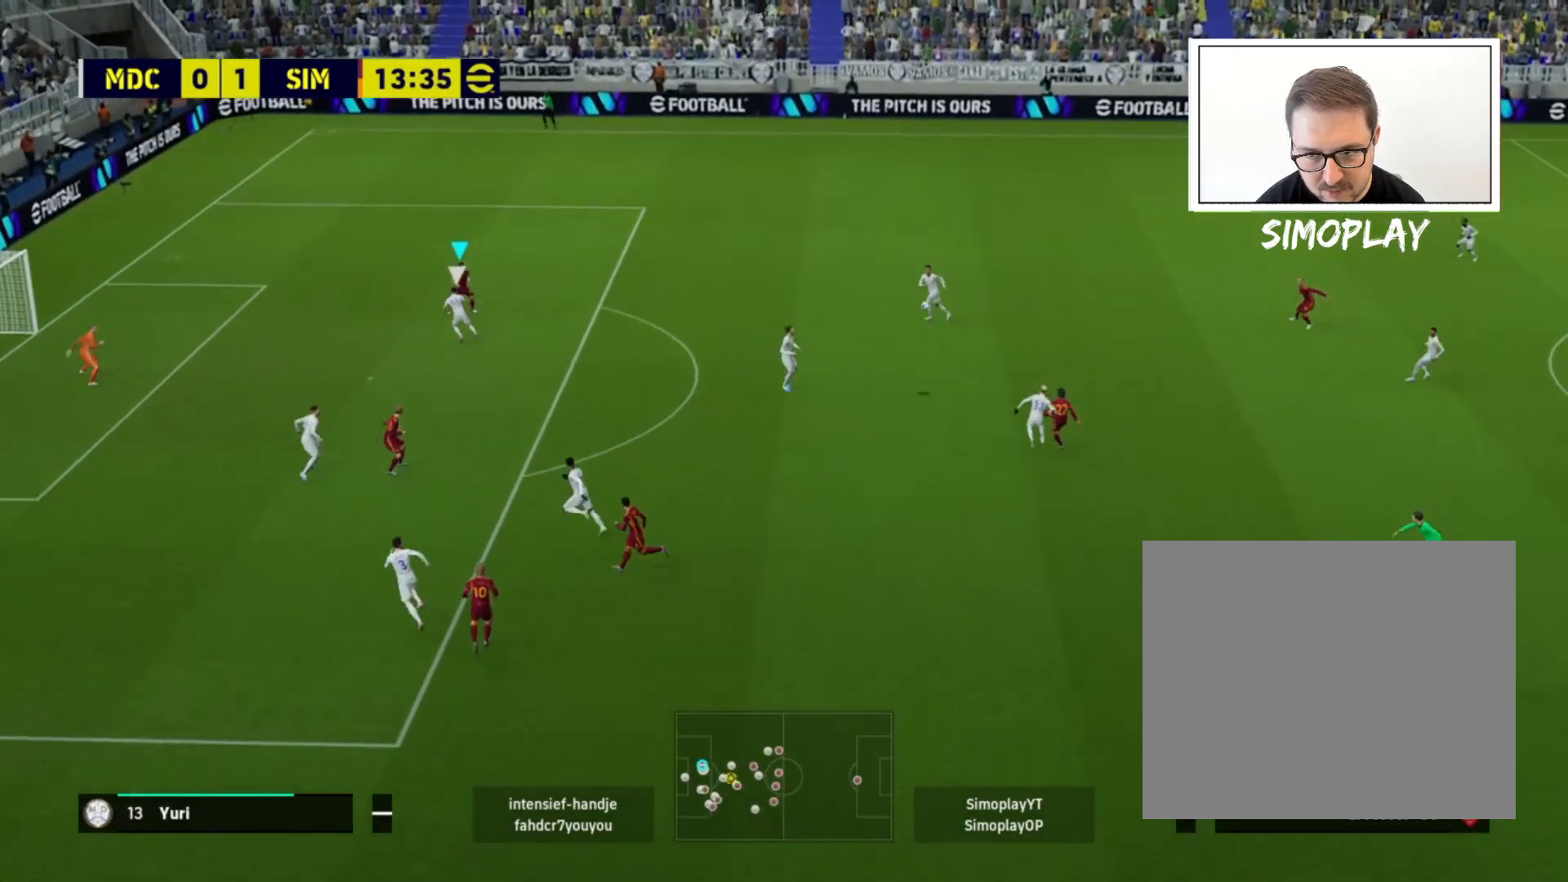
{"buttons": [], "left_stick": "center", "right_stick": "center", "events": [[240, "left_stick", "center"]]}